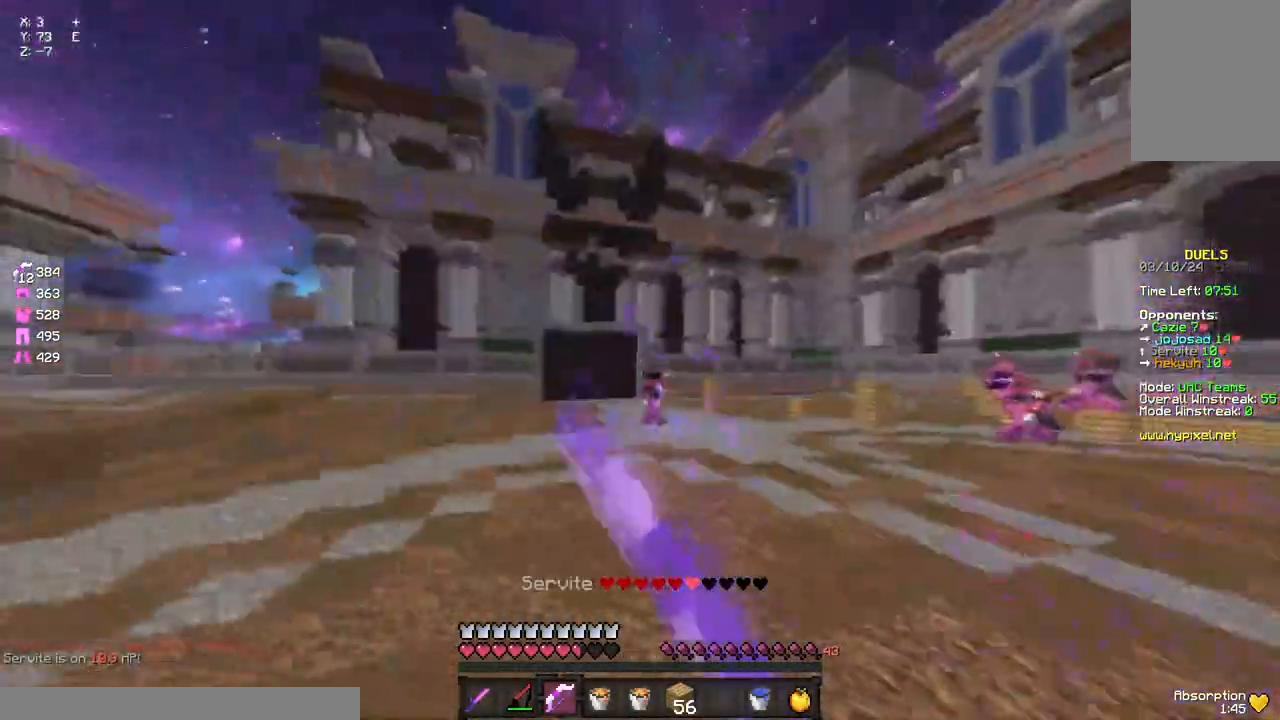
Gameplay with keyboard and mouse; each line is a JSON object with the keys and mouse buttons held at the frame after it. "events" lists presses ("down") and releases ("up") of "a", "d", "s", "space", "w", "mouse_left" and "mouse_right" between this image and that frame as [ms after this image, input, new state], when the widget could be followed in between. "mouse_left", "mouse_right" = the "left", "right" buttons of the "mouse" list. No other keys are recorded. Fast repeated clicks can show as one long hold. Mouse movement is not recorded.
{"keys": ["d"], "mouse": ["right"], "events": [[300, "a", "up"], [350, "d", "down"]]}
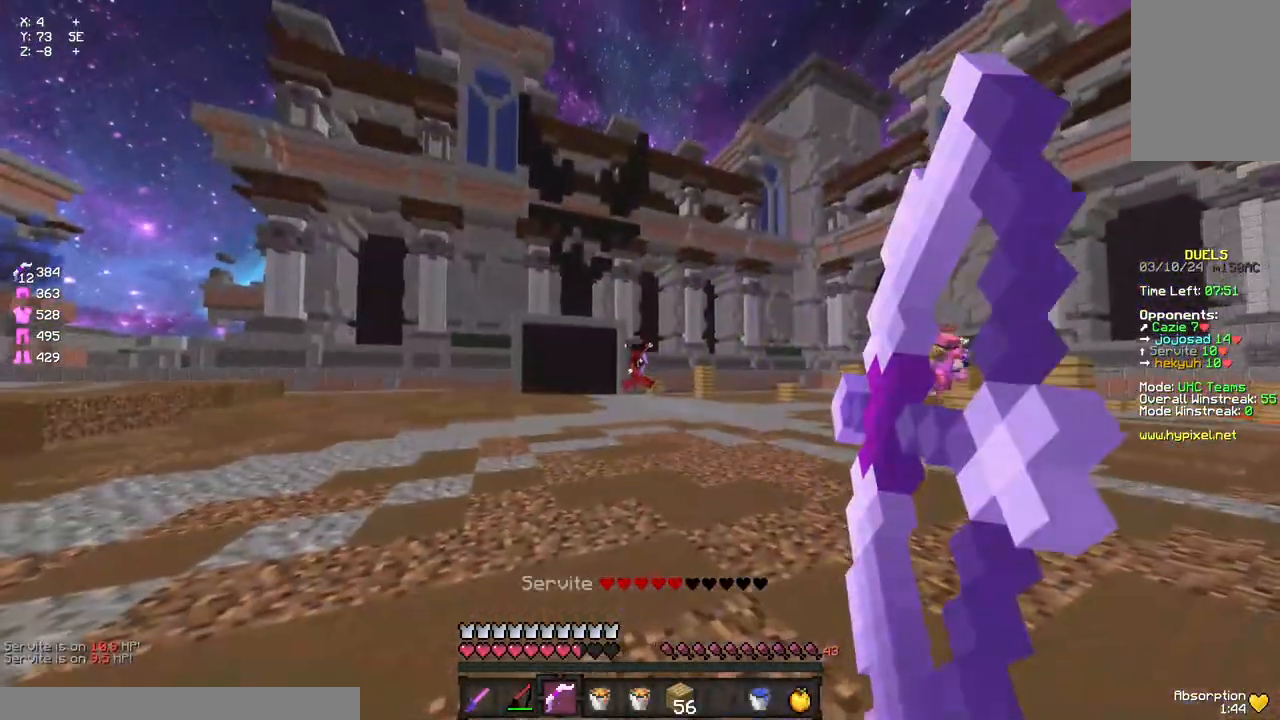
{"keys": ["a"], "mouse": ["left", "right"], "events": [[67, "w", "down"], [283, "a", "down"], [283, "d", "up"], [383, "mouse_right", "up"], [383, "space", "down"], [450, "space", "up"], [500, "mouse_left", "down"], [500, "mouse_right", "down"], [500, "w", "up"]]}
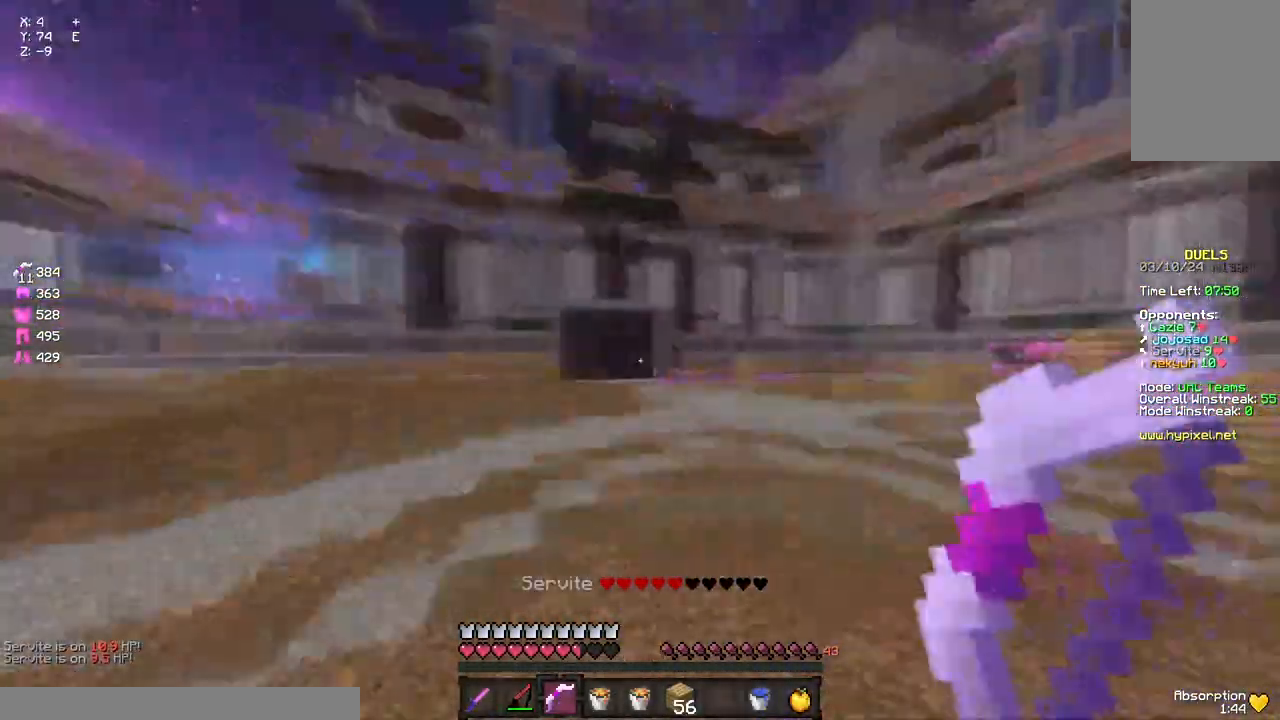
{"keys": ["d"], "mouse": ["right"], "events": [[50, "mouse_left", "up"], [383, "a", "up"], [383, "d", "down"]]}
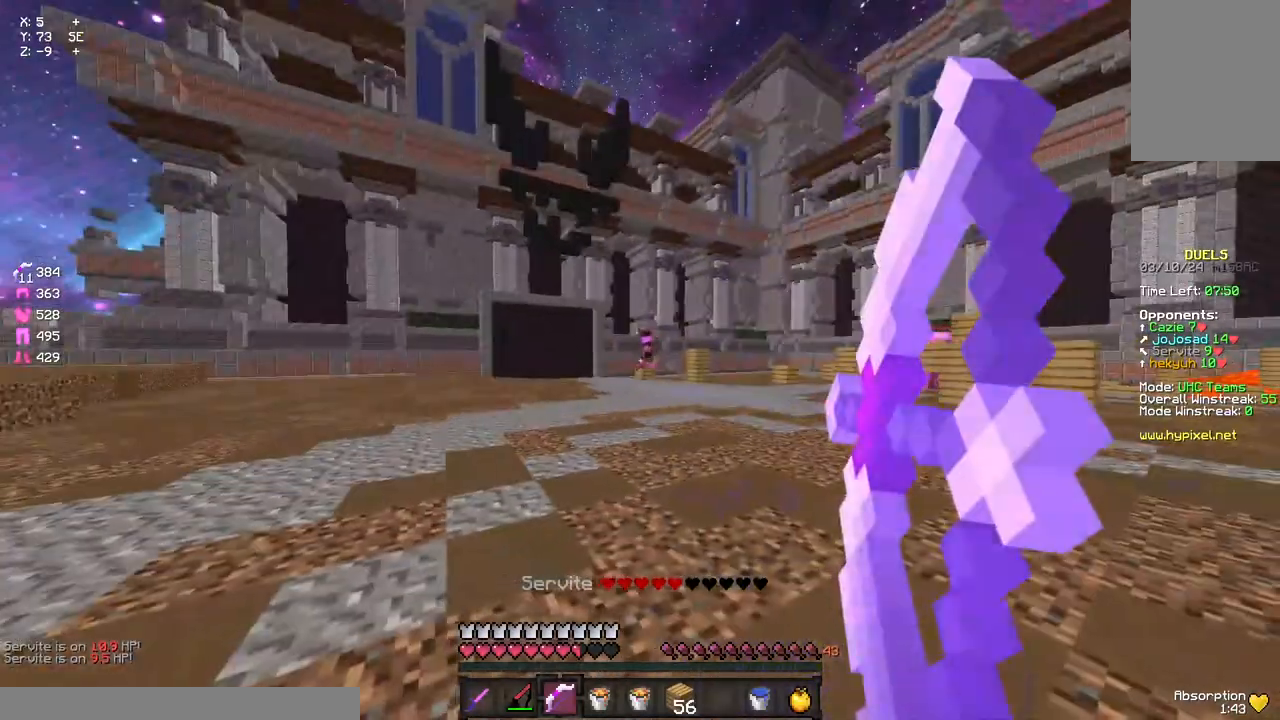
{"keys": [], "mouse": ["right"], "events": [[250, "w", "down"], [400, "d", "up"], [400, "w", "up"]]}
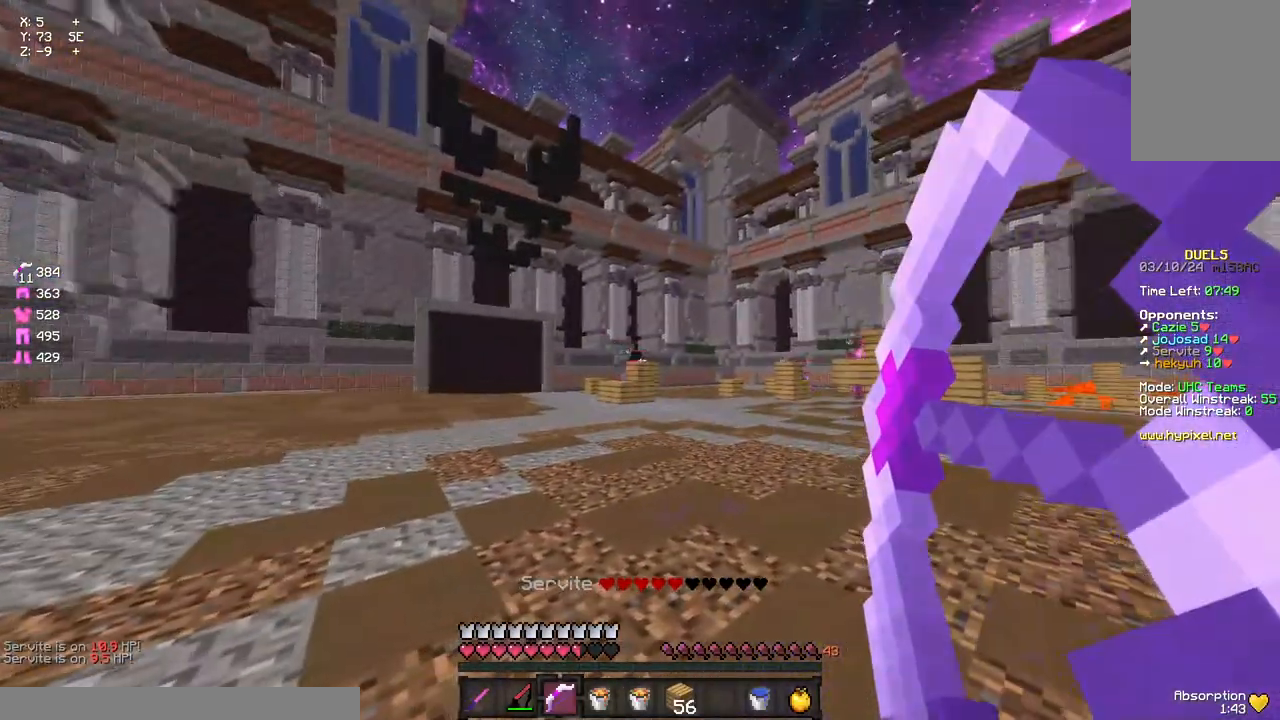
{"keys": ["a", "w"], "mouse": ["right"], "events": [[117, "d", "down"], [117, "w", "down"], [450, "a", "down"], [450, "d", "up"]]}
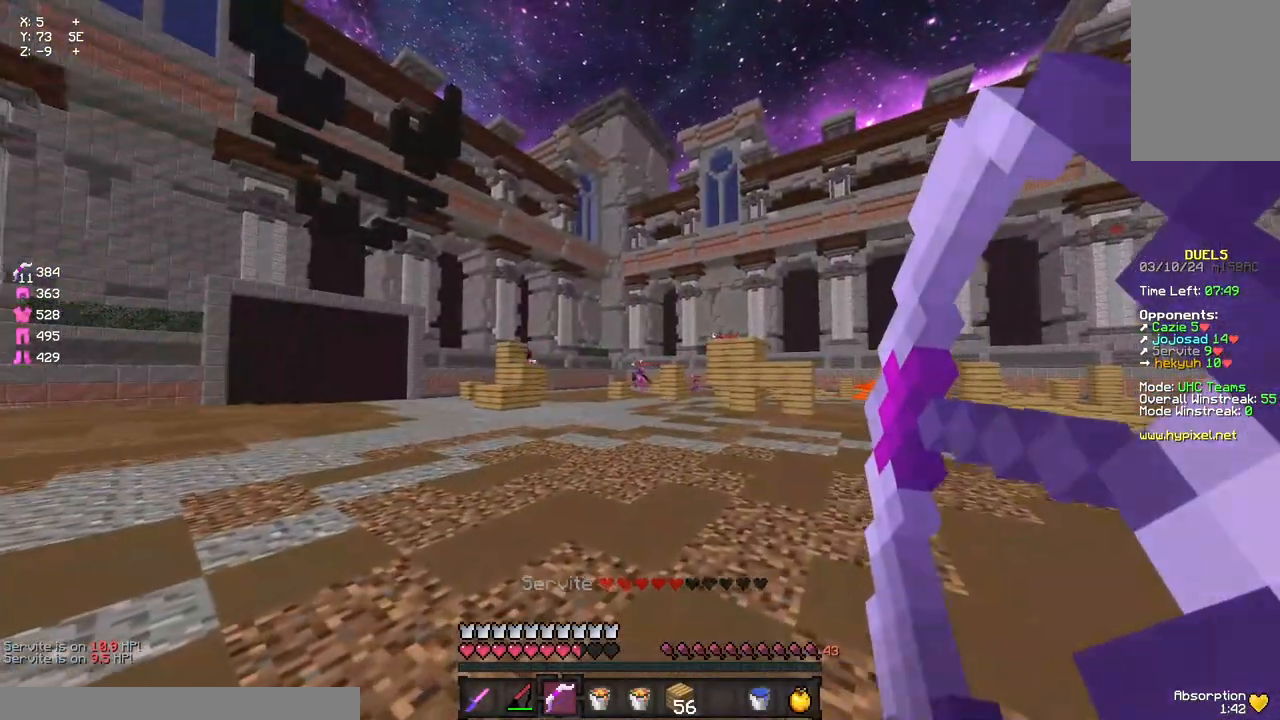
{"keys": [], "mouse": [], "events": [[217, "a", "up"], [217, "d", "down"], [267, "w", "up"], [433, "d", "up"], [433, "mouse_right", "up"]]}
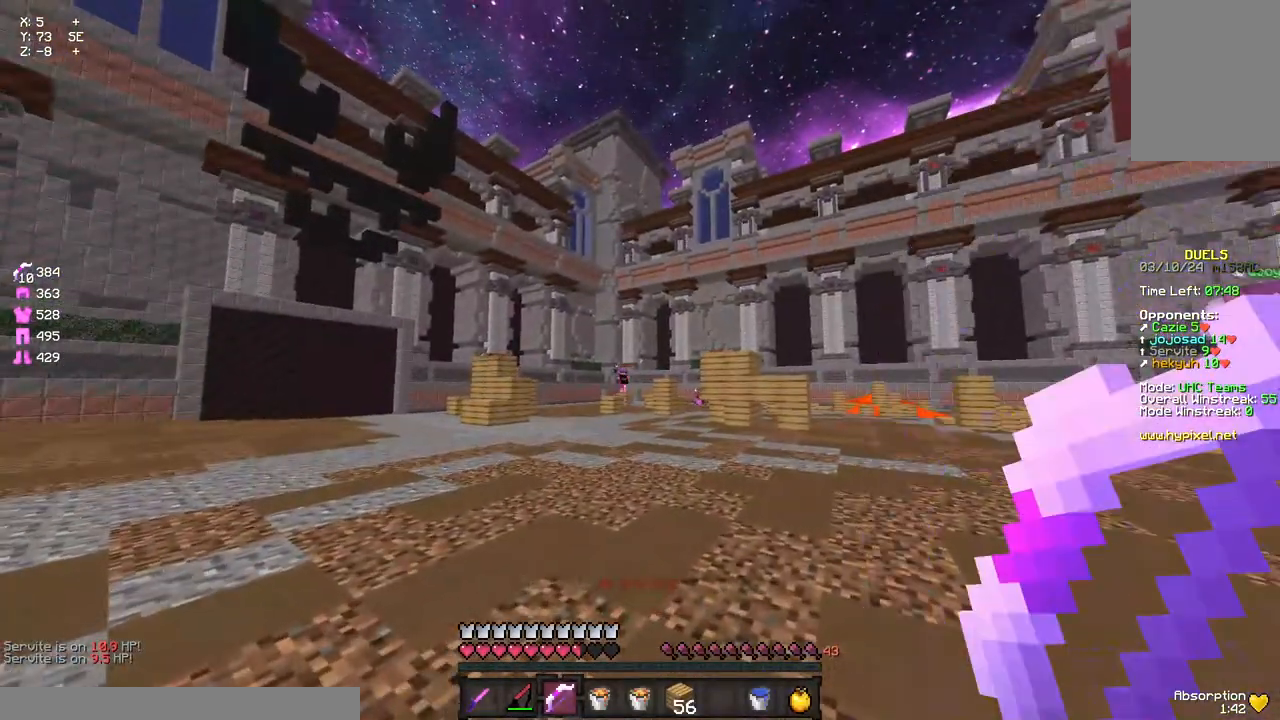
{"keys": ["d"], "mouse": ["right"], "events": [[33, "mouse_right", "down"], [83, "d", "down"]]}
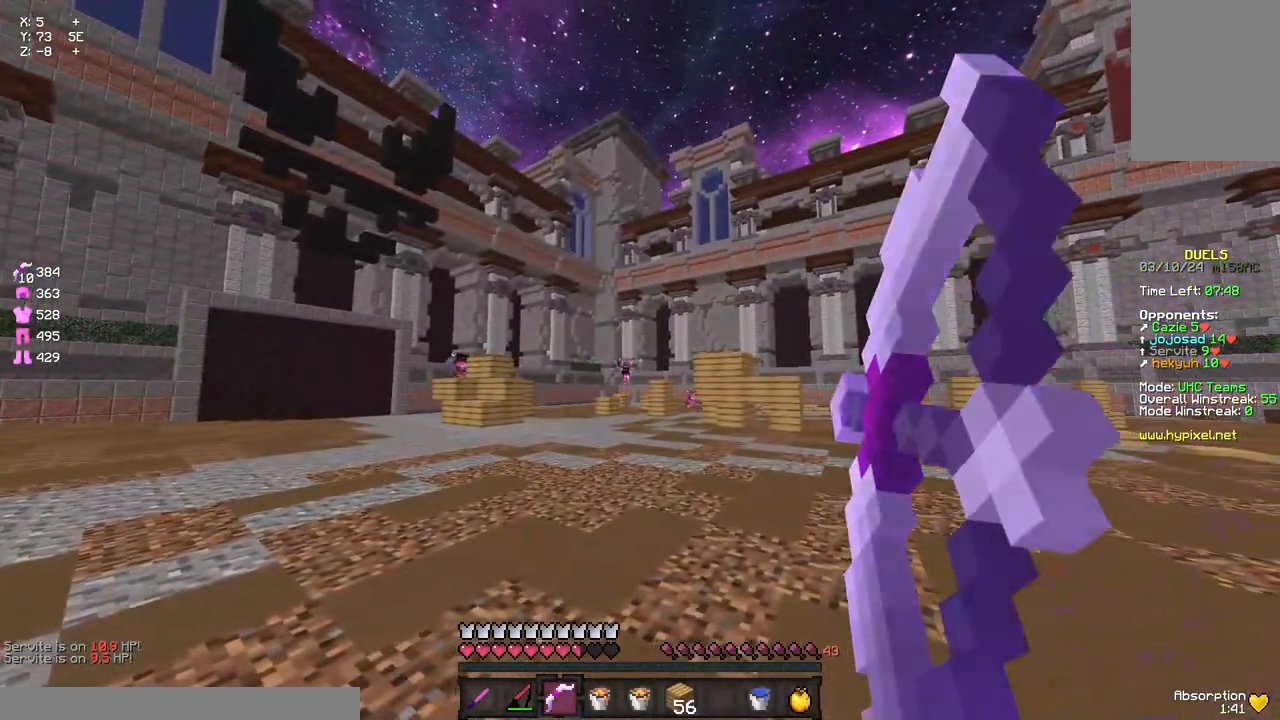
{"keys": ["a", "d", "w"], "mouse": ["right"], "events": [[233, "d", "up"], [300, "a", "down"], [300, "w", "down"], [350, "d", "down"]]}
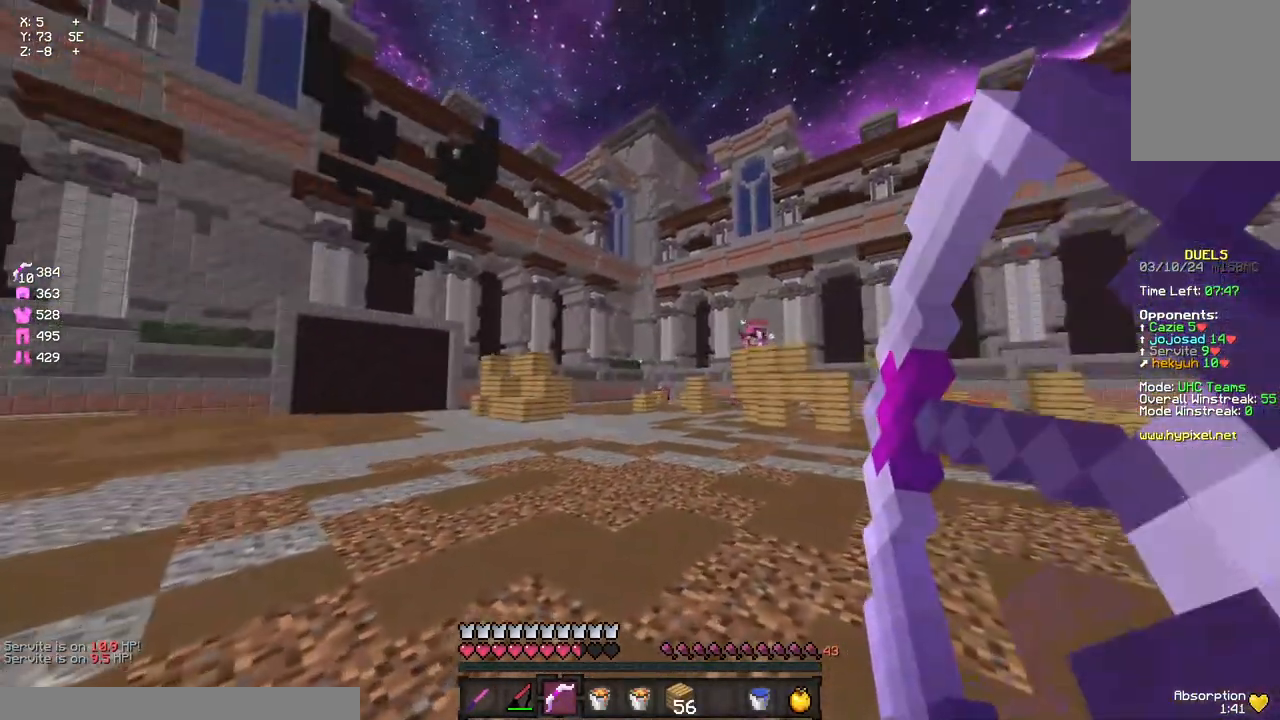
{"keys": ["a", "d", "space", "w"], "mouse": ["right"], "events": [[17, "a", "up"], [117, "a", "down"], [183, "d", "up"], [450, "d", "down"], [450, "space", "down"]]}
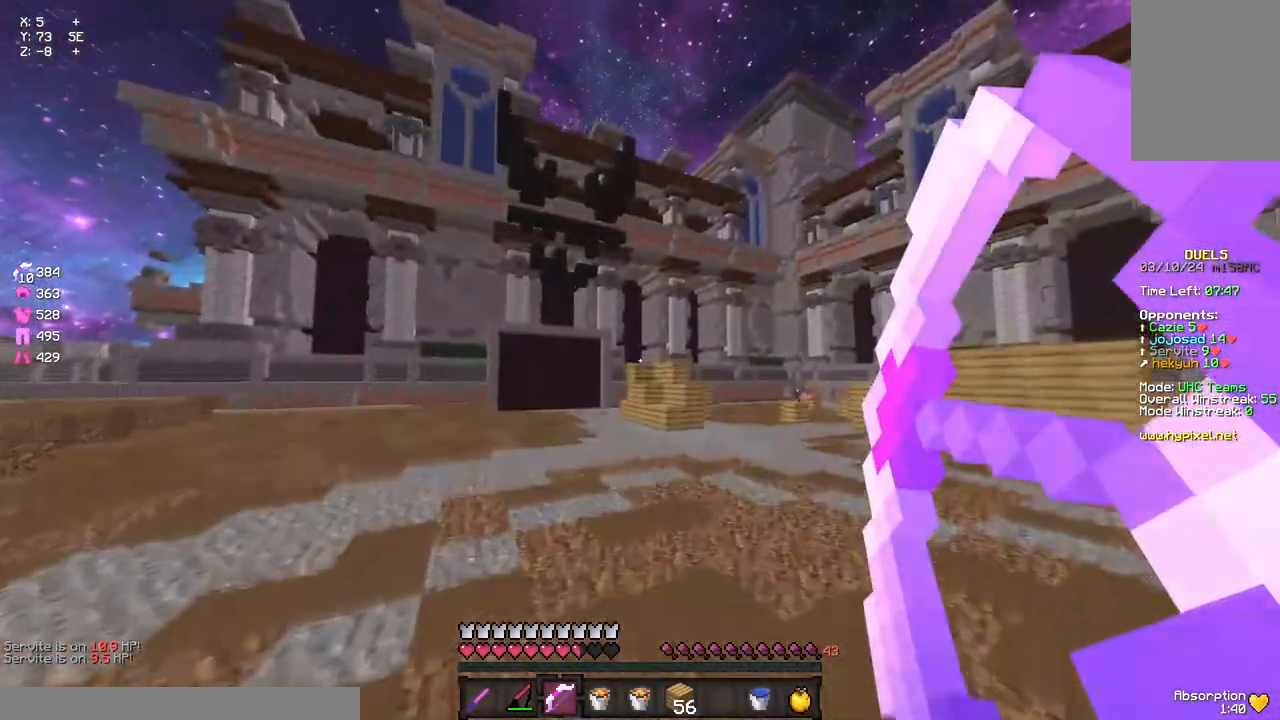
{"keys": ["d", "w"], "mouse": ["right"], "events": [[50, "space", "up"], [117, "d", "up"], [383, "d", "down"], [433, "a", "up"], [433, "mouse_right", "up"], [483, "mouse_right", "down"]]}
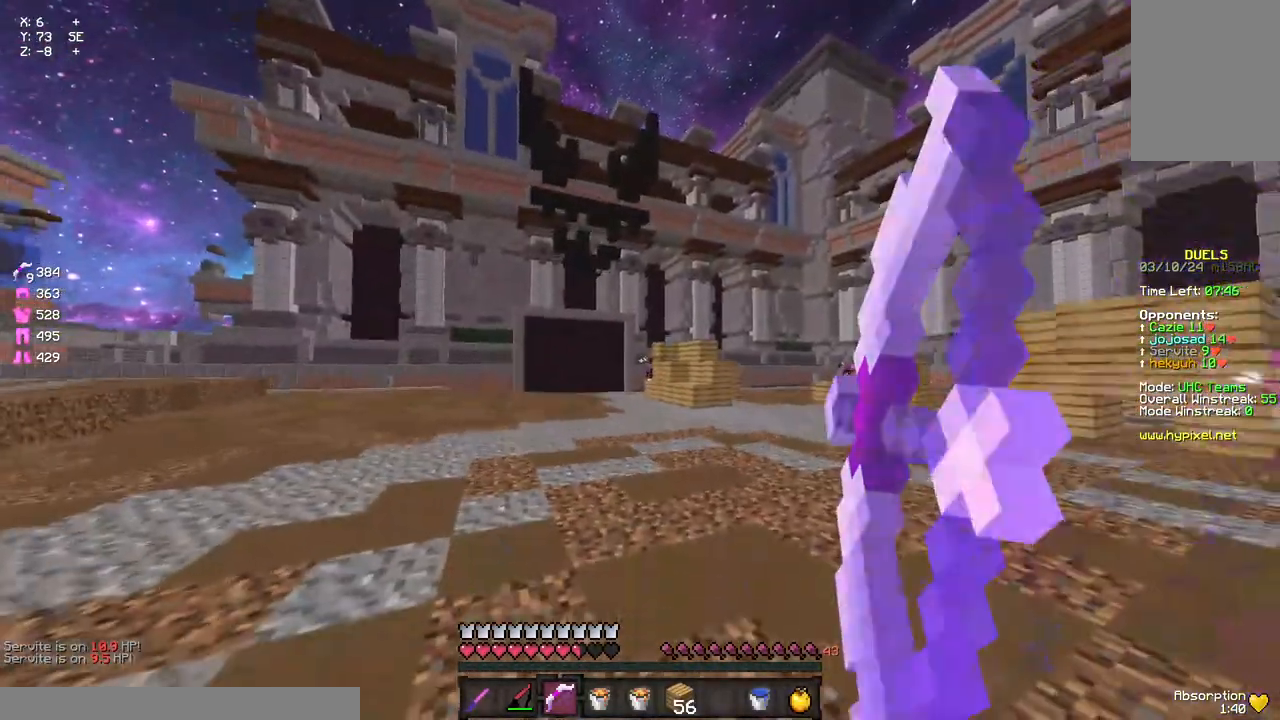
{"keys": ["d", "w"], "mouse": ["right"], "events": [[83, "d", "up"], [317, "d", "down"]]}
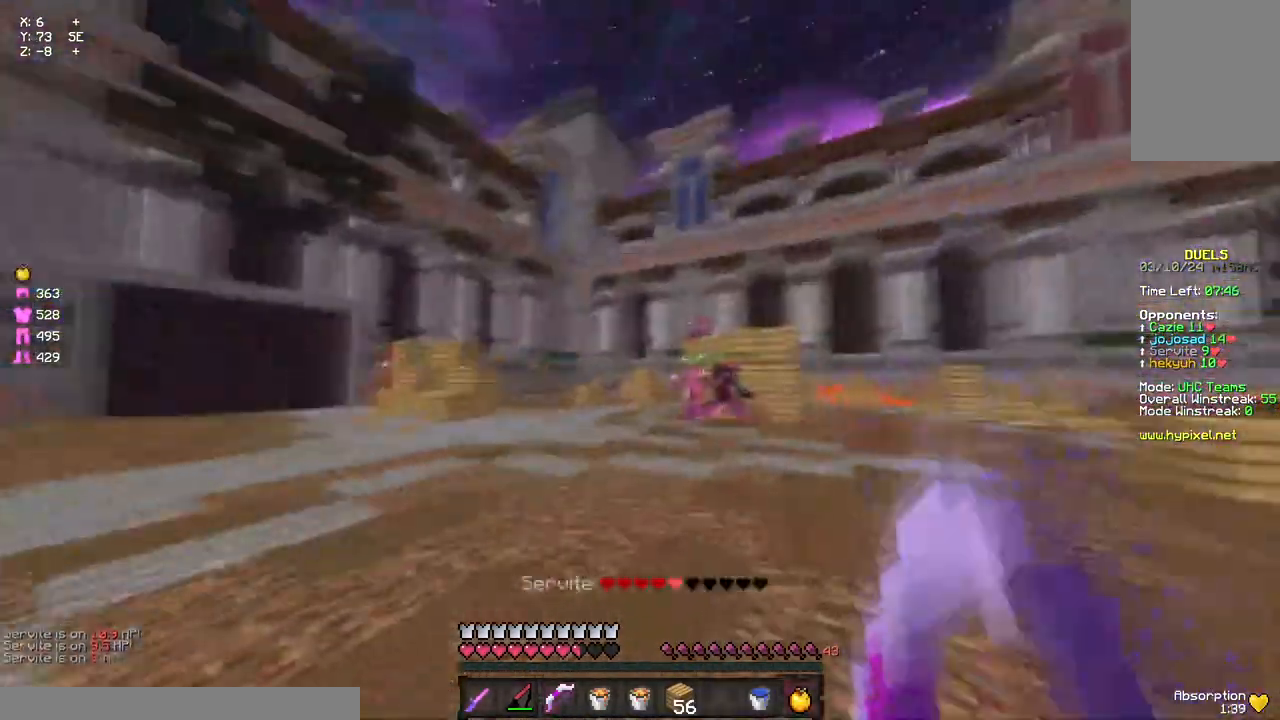
{"keys": ["space", "w"], "mouse": ["left"], "events": [[33, "mouse_right", "up"], [183, "mouse_left", "down"], [250, "d", "up"], [300, "mouse_left", "up"], [467, "mouse_left", "down"], [467, "space", "down"]]}
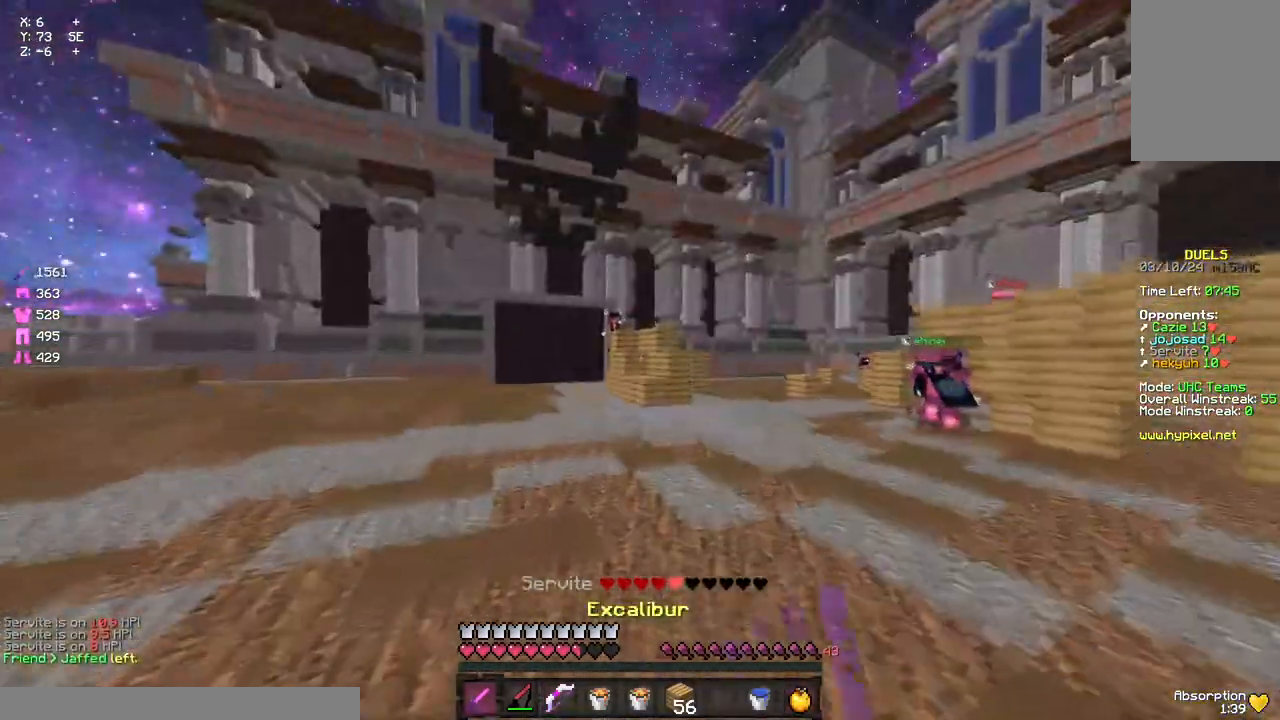
{"keys": ["d", "w"], "mouse": ["left"], "events": [[17, "mouse_left", "up"], [133, "mouse_left", "down"], [183, "mouse_left", "up"], [183, "space", "up"], [350, "d", "down"], [400, "mouse_left", "down"]]}
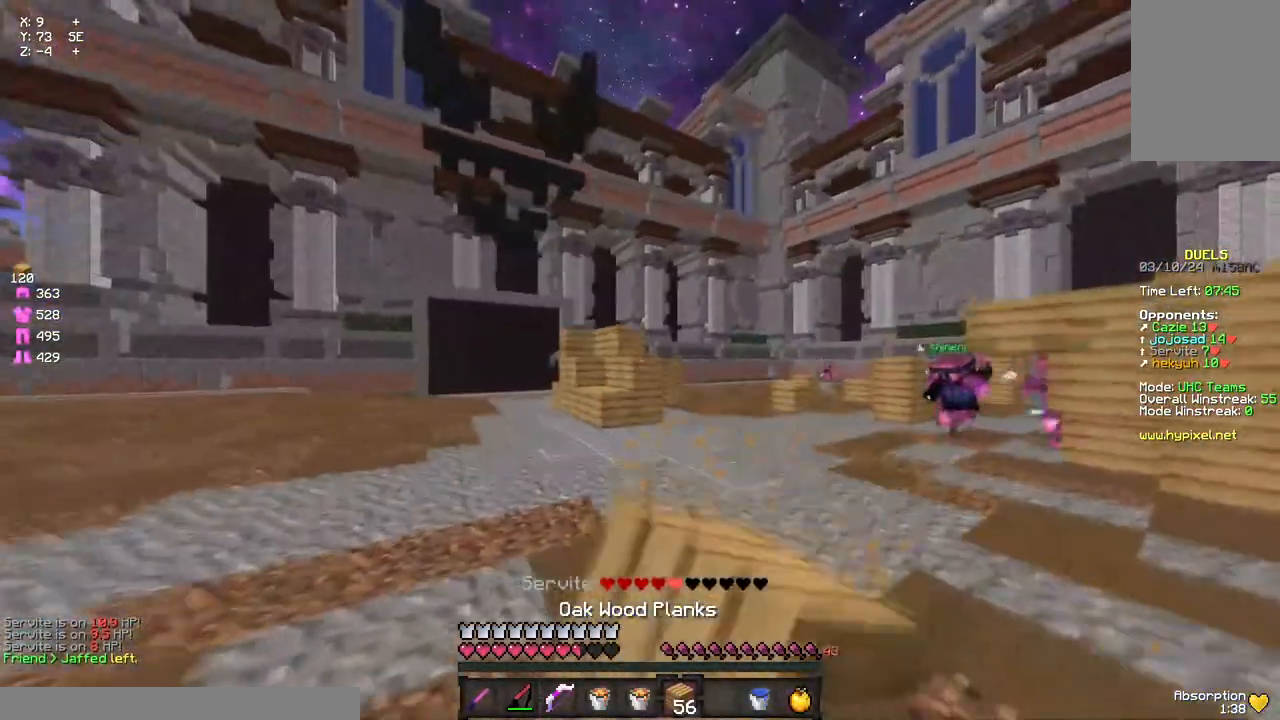
{"keys": ["w"], "mouse": [], "events": [[67, "space", "down"], [117, "d", "up"], [283, "space", "up"], [333, "a", "down"], [500, "a", "up"], [500, "mouse_left", "up"]]}
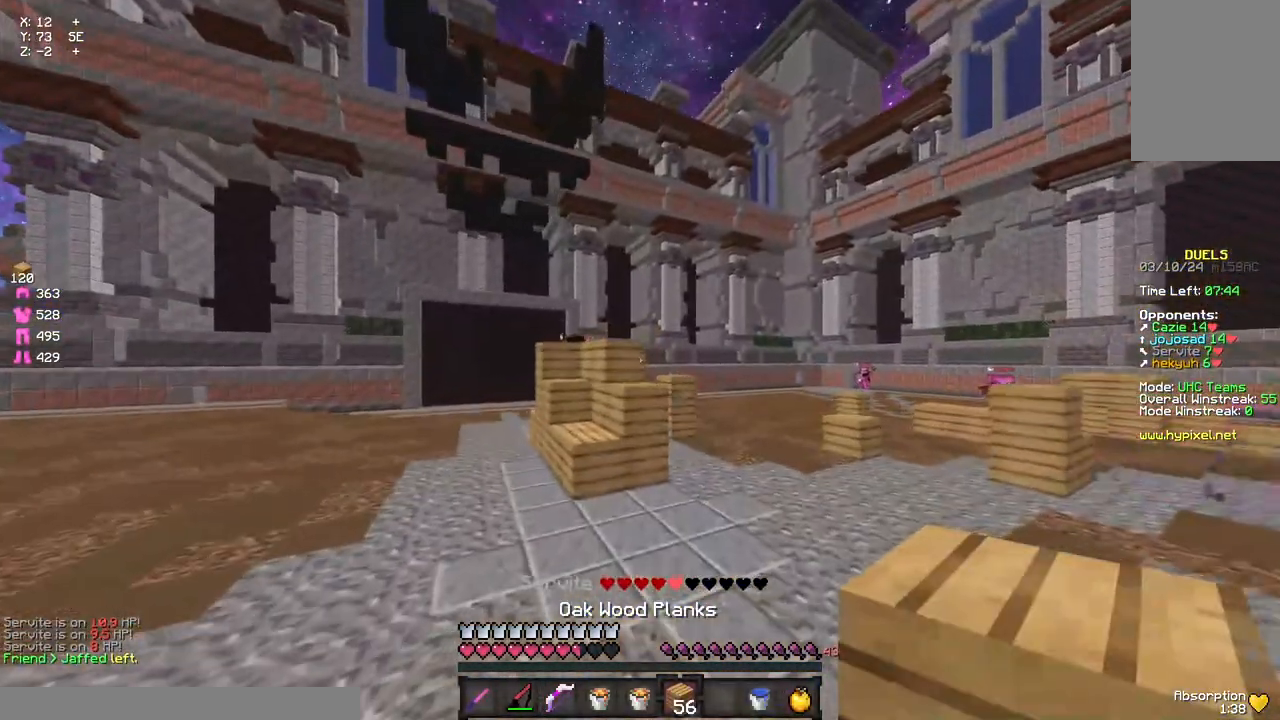
{"keys": ["w"], "mouse": [], "events": [[167, "d", "down"], [217, "space", "down"], [333, "space", "up"], [383, "d", "up"]]}
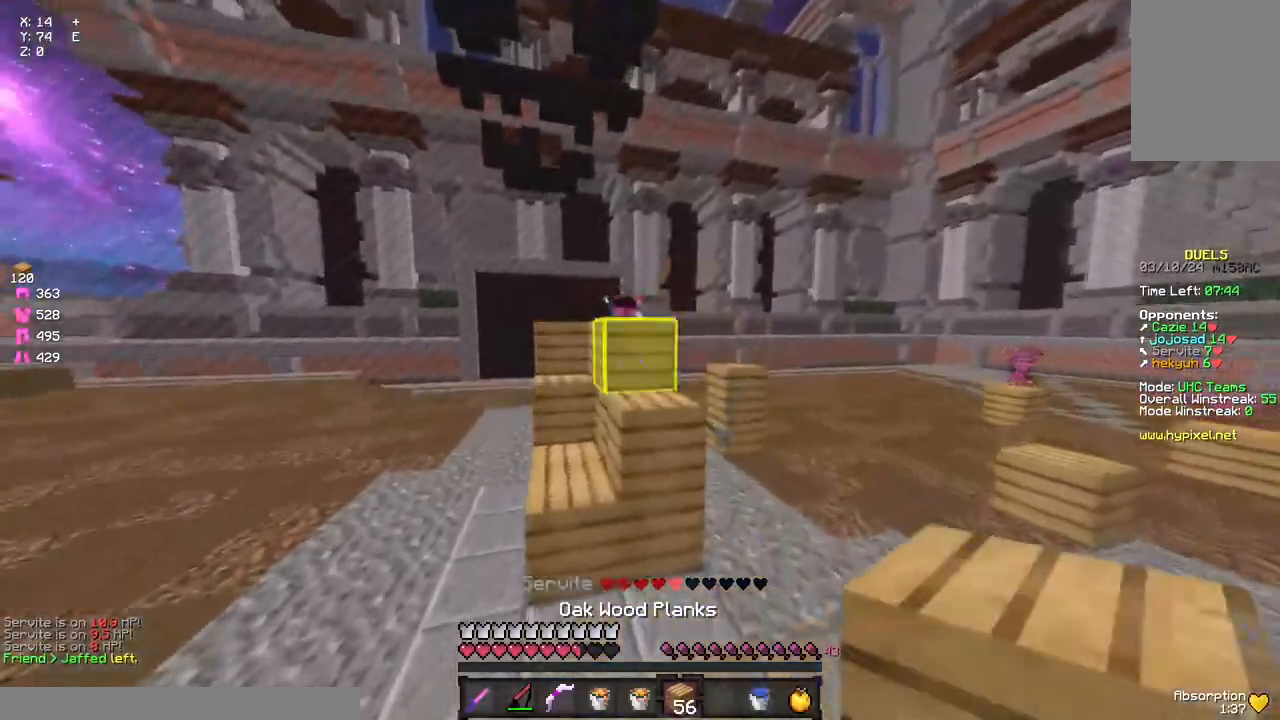
{"keys": ["w"], "mouse": ["left"], "events": [[50, "a", "down"], [50, "mouse_right", "down"], [100, "mouse_right", "up"], [133, "mouse_right", "down"], [200, "mouse_right", "up"], [250, "mouse_right", "down"], [317, "a", "up"], [317, "d", "down"], [317, "mouse_right", "up"], [417, "space", "down"], [483, "d", "up"], [483, "mouse_left", "down"], [483, "space", "up"]]}
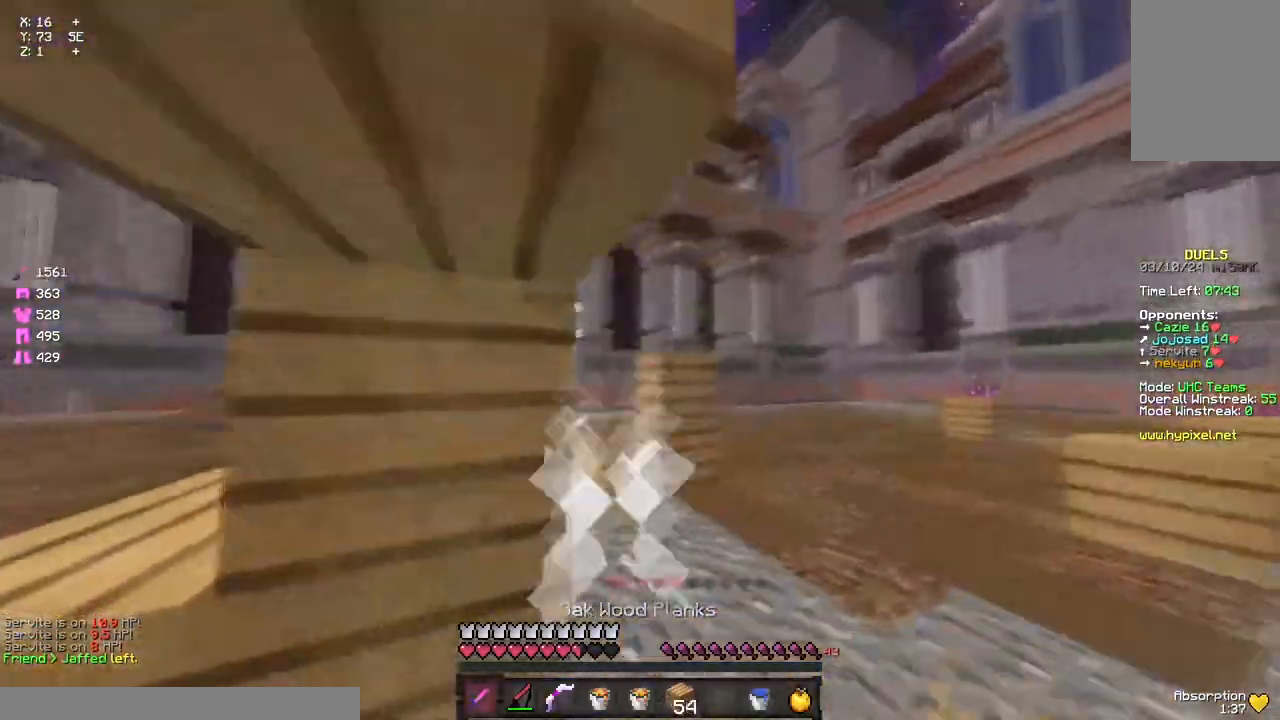
{"keys": ["w"], "mouse": ["right"], "events": [[33, "mouse_left", "up"], [83, "d", "down"], [83, "mouse_left", "down"], [133, "mouse_left", "up"], [133, "space", "down"], [200, "d", "up"], [200, "mouse_left", "down"], [250, "a", "down"], [250, "mouse_left", "up"], [300, "space", "up"], [467, "a", "up"], [467, "mouse_right", "down"]]}
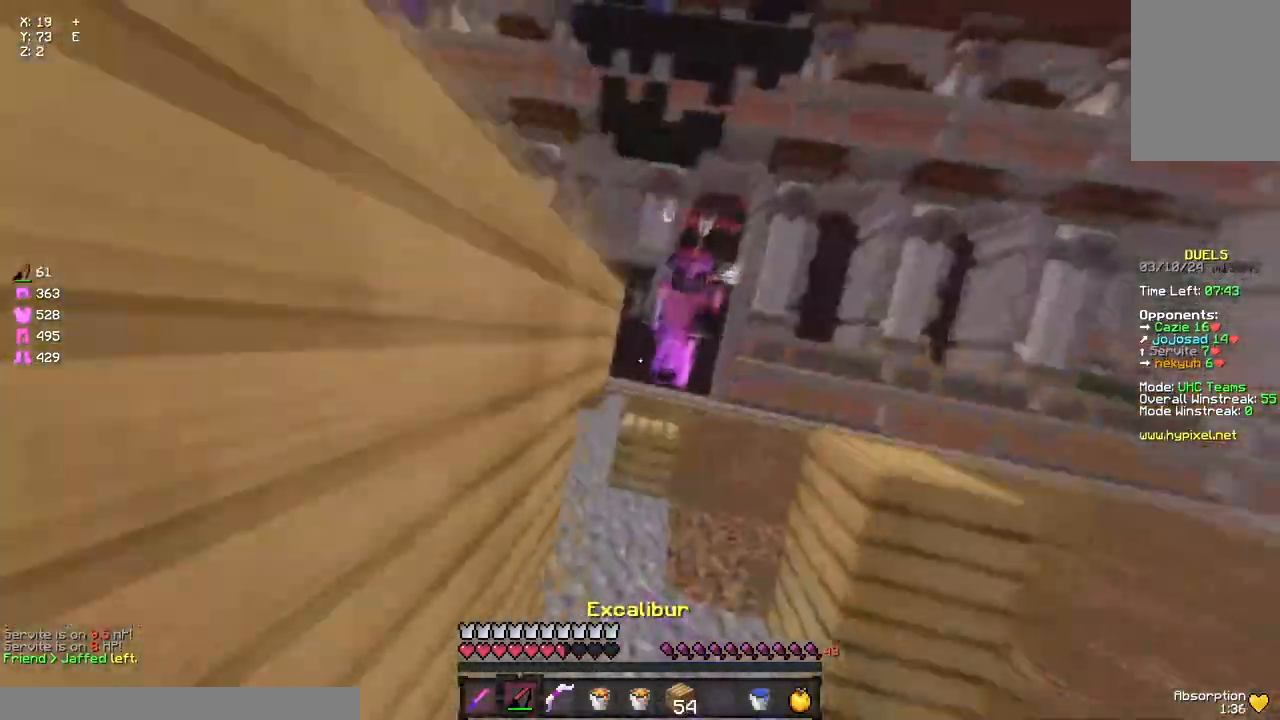
{"keys": ["d", "w"], "mouse": ["right"], "events": [[17, "mouse_right", "up"], [83, "mouse_left", "down"], [183, "mouse_left", "up"], [233, "mouse_left", "down"], [300, "mouse_left", "up"], [400, "mouse_right", "down"], [467, "d", "down"]]}
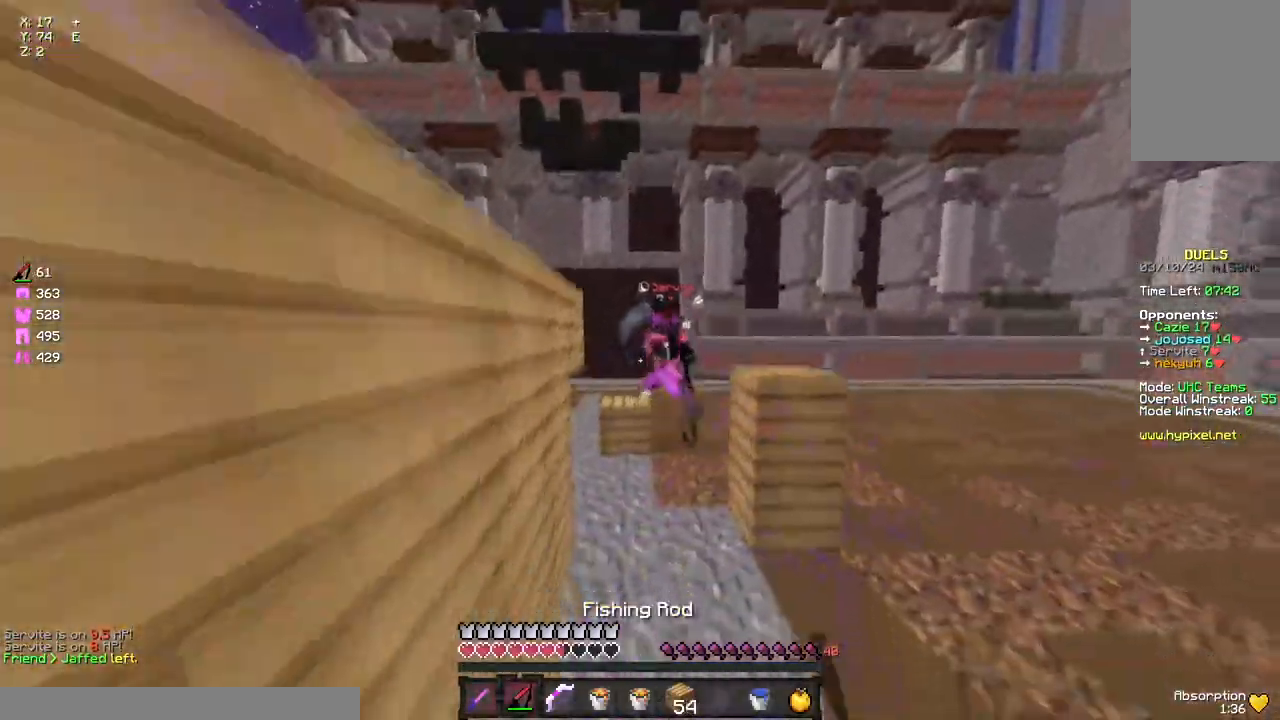
{"keys": ["w"], "mouse": [], "events": [[17, "mouse_right", "up"], [183, "mouse_right", "down"], [233, "mouse_right", "up"], [350, "space", "down"], [400, "space", "up"], [450, "d", "up"]]}
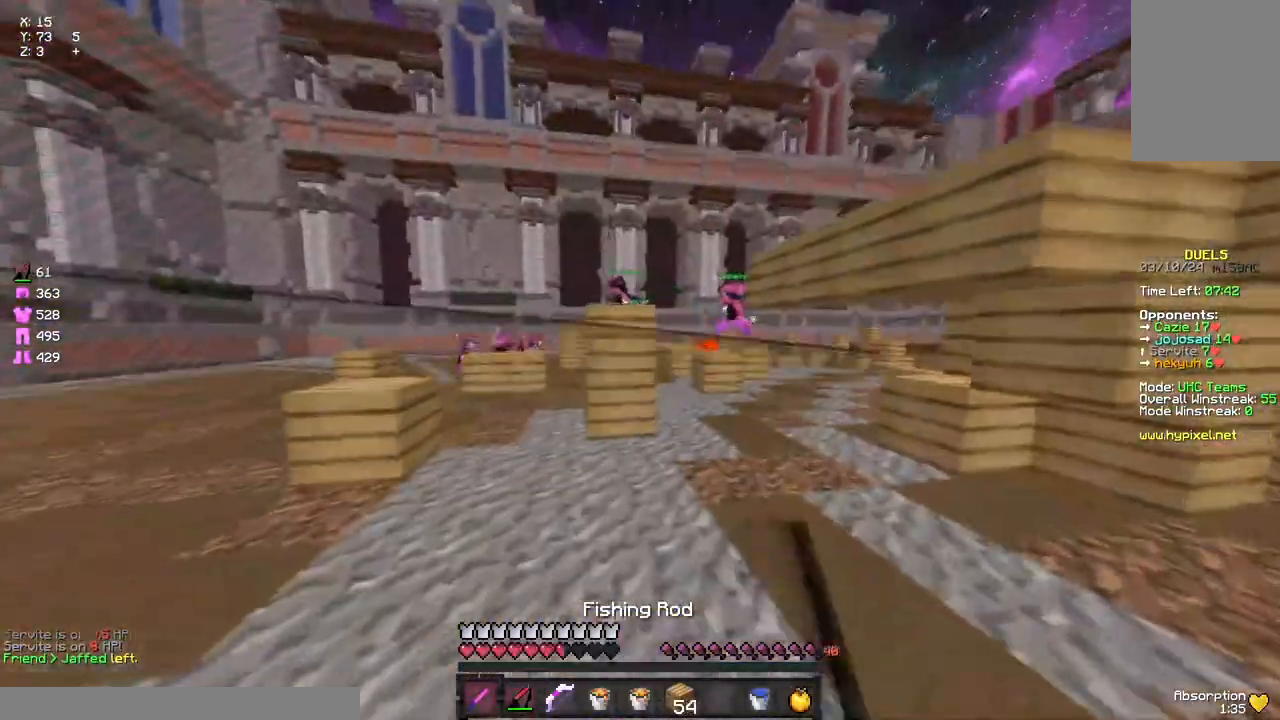
{"keys": ["a", "space", "w"], "mouse": [], "events": [[67, "space", "down"], [117, "mouse_left", "down"], [167, "mouse_left", "up"], [217, "mouse_left", "down"], [283, "a", "down"], [283, "mouse_left", "up"], [283, "space", "up"], [433, "mouse_right", "down"], [500, "mouse_right", "up"], [500, "space", "down"]]}
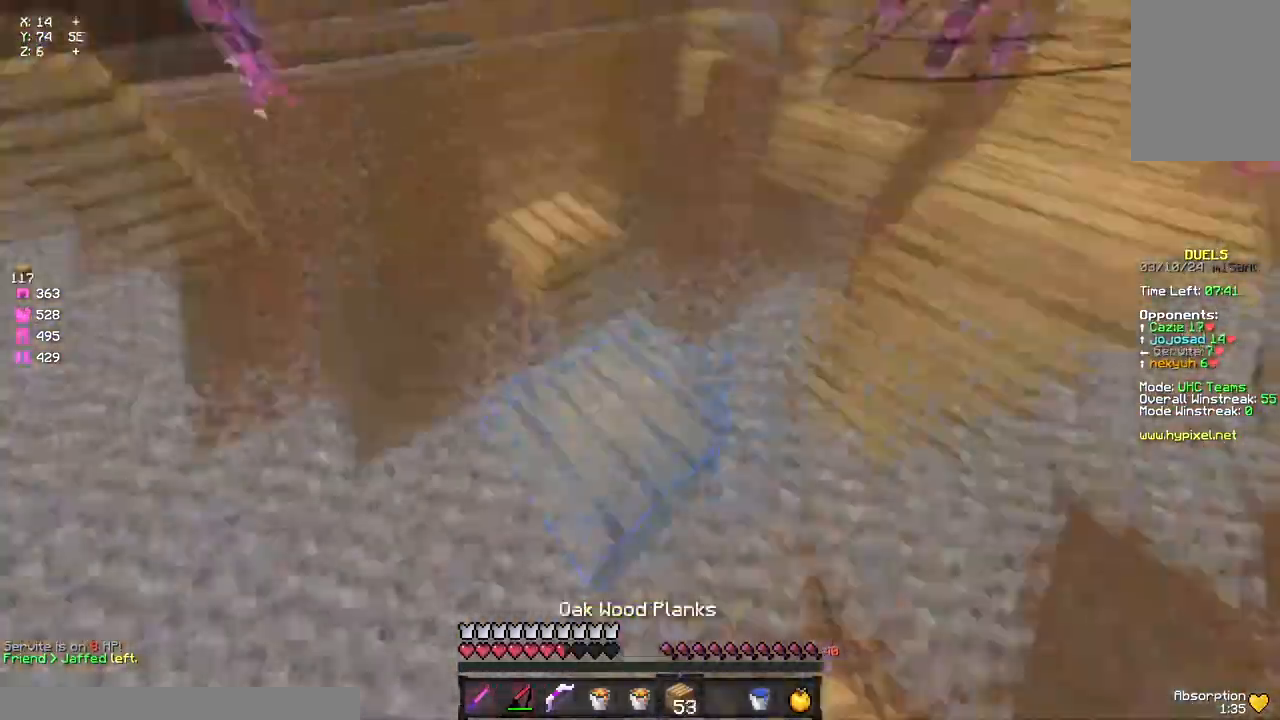
{"keys": ["d", "w"], "mouse": [], "events": [[50, "a", "up"], [100, "mouse_left", "down"], [267, "space", "up"], [383, "d", "down"], [483, "mouse_left", "up"]]}
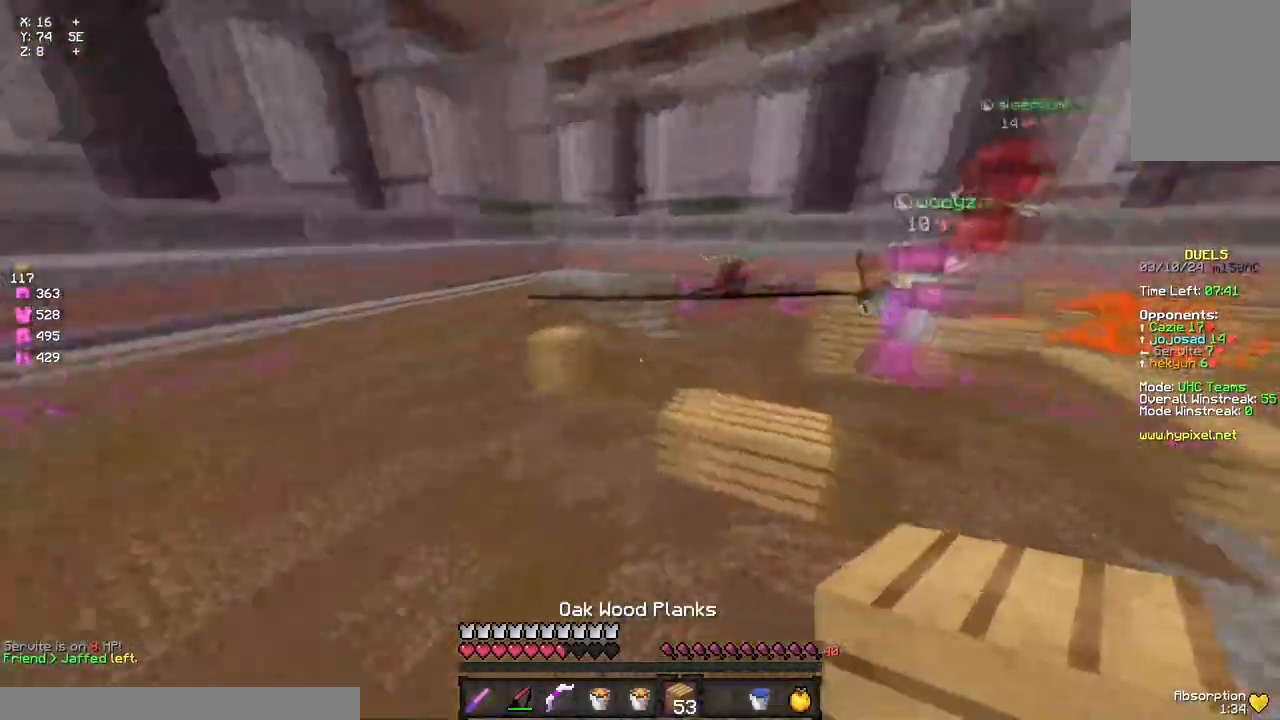
{"keys": ["w"], "mouse": [], "events": [[33, "mouse_left", "down"], [150, "mouse_left", "up"], [200, "d", "up"], [200, "mouse_left", "down"], [250, "mouse_left", "up"], [250, "space", "down"], [367, "mouse_left", "down"], [417, "mouse_left", "up"], [417, "space", "up"]]}
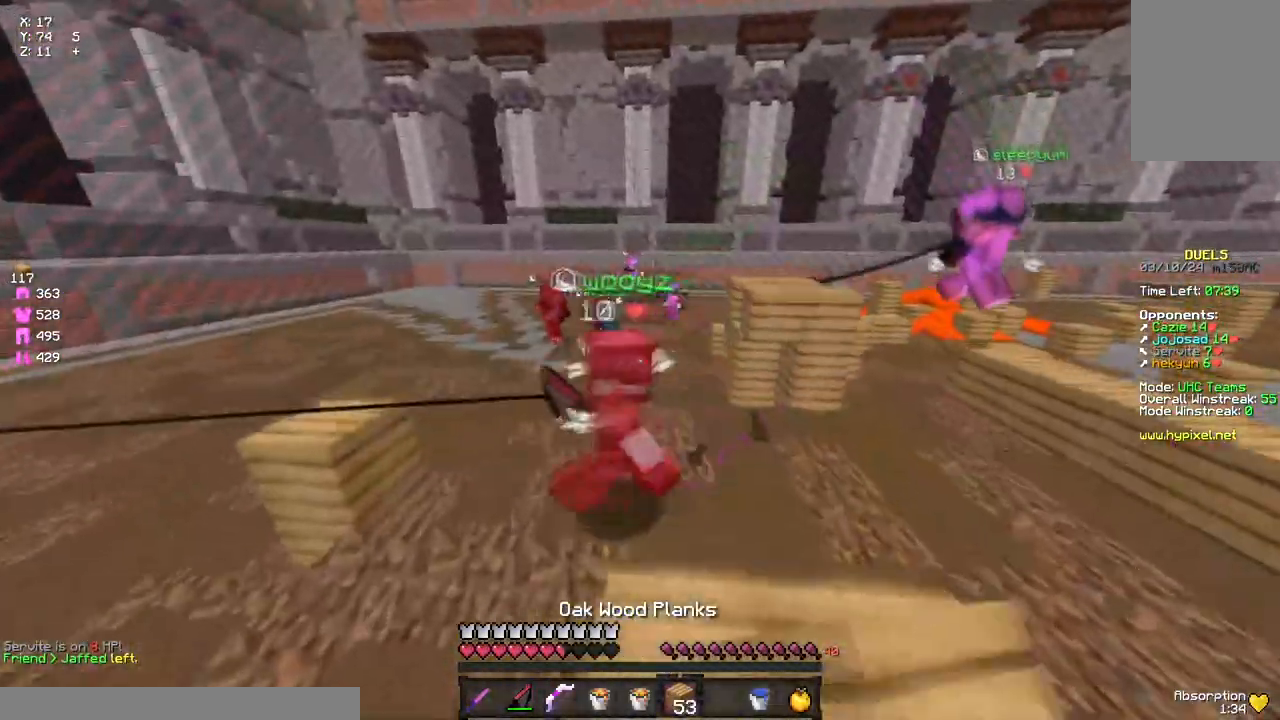
{"keys": ["w"], "mouse": ["left"], "events": [[33, "mouse_left", "down"], [133, "mouse_left", "up"], [233, "a", "down"], [233, "mouse_left", "down"], [300, "mouse_left", "up"], [467, "a", "up"], [467, "mouse_left", "down"]]}
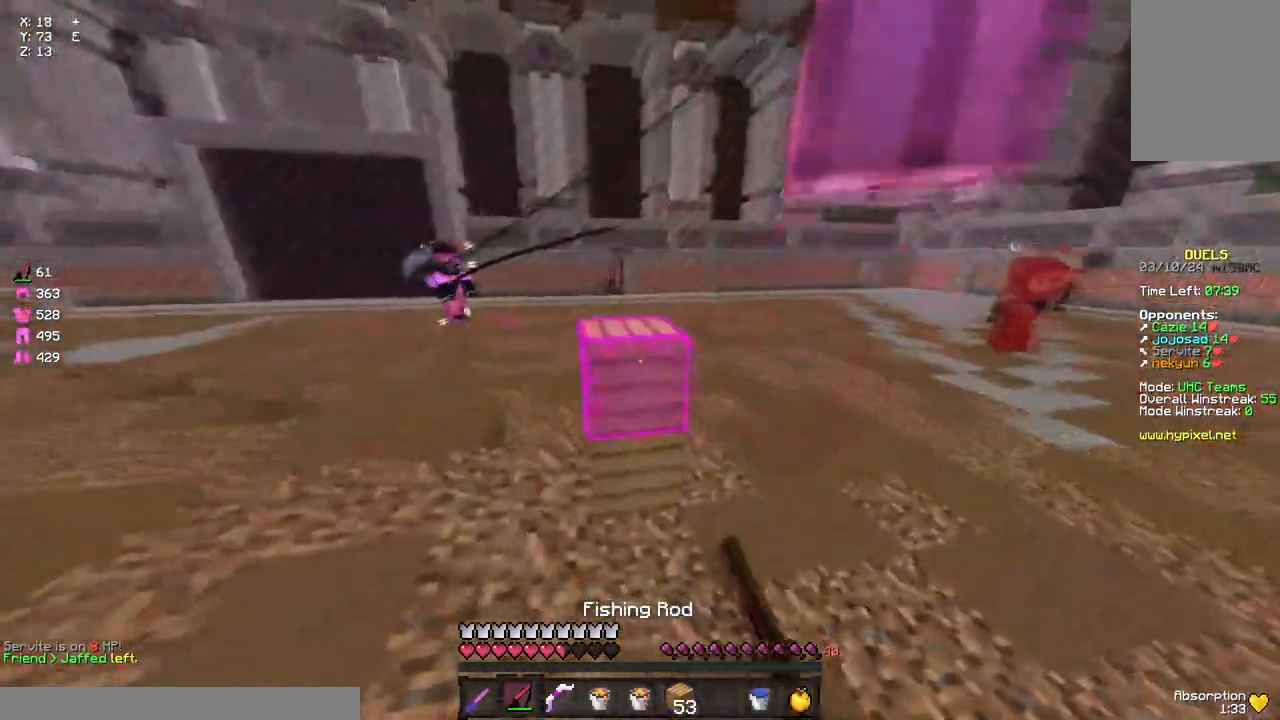
{"keys": ["a", "w"], "mouse": ["right"], "events": [[67, "a", "down"], [333, "space", "down"], [400, "mouse_left", "up"], [450, "space", "up"], [500, "mouse_right", "down"]]}
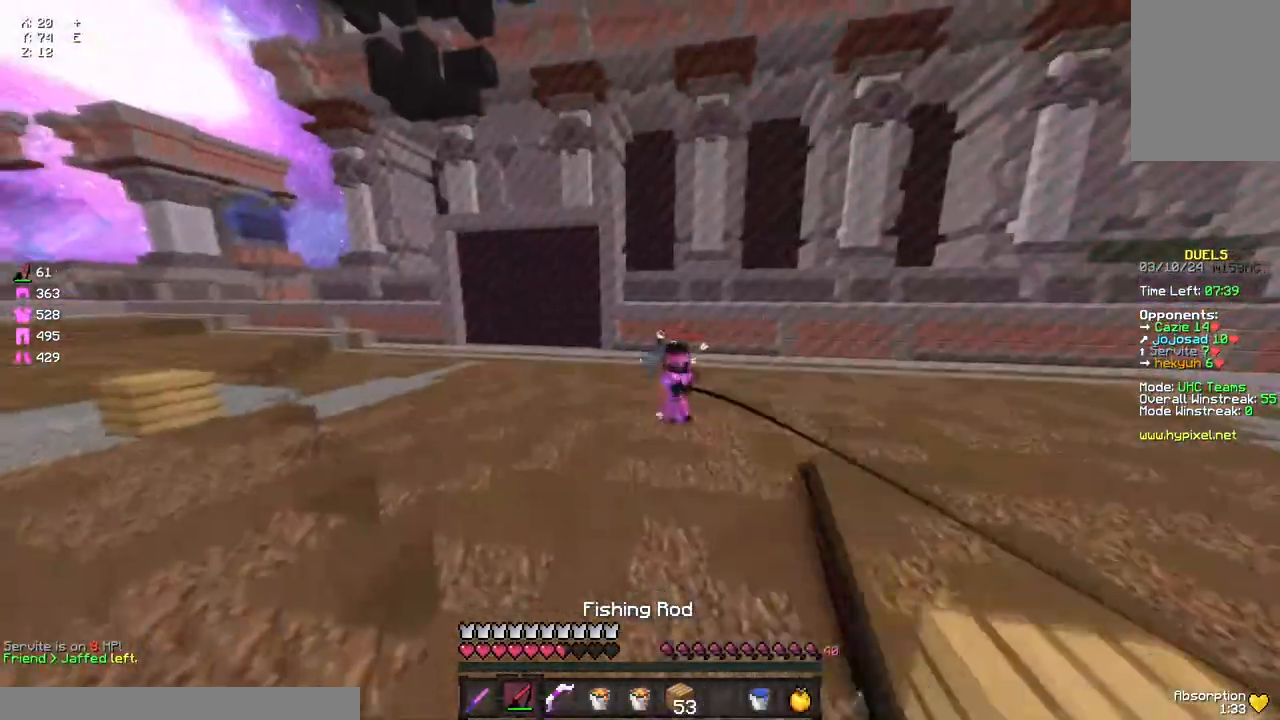
{"keys": ["d", "w"], "mouse": [], "events": [[67, "mouse_right", "up"], [367, "mouse_right", "down"], [383, "a", "up"], [500, "d", "down"], [500, "mouse_right", "up"]]}
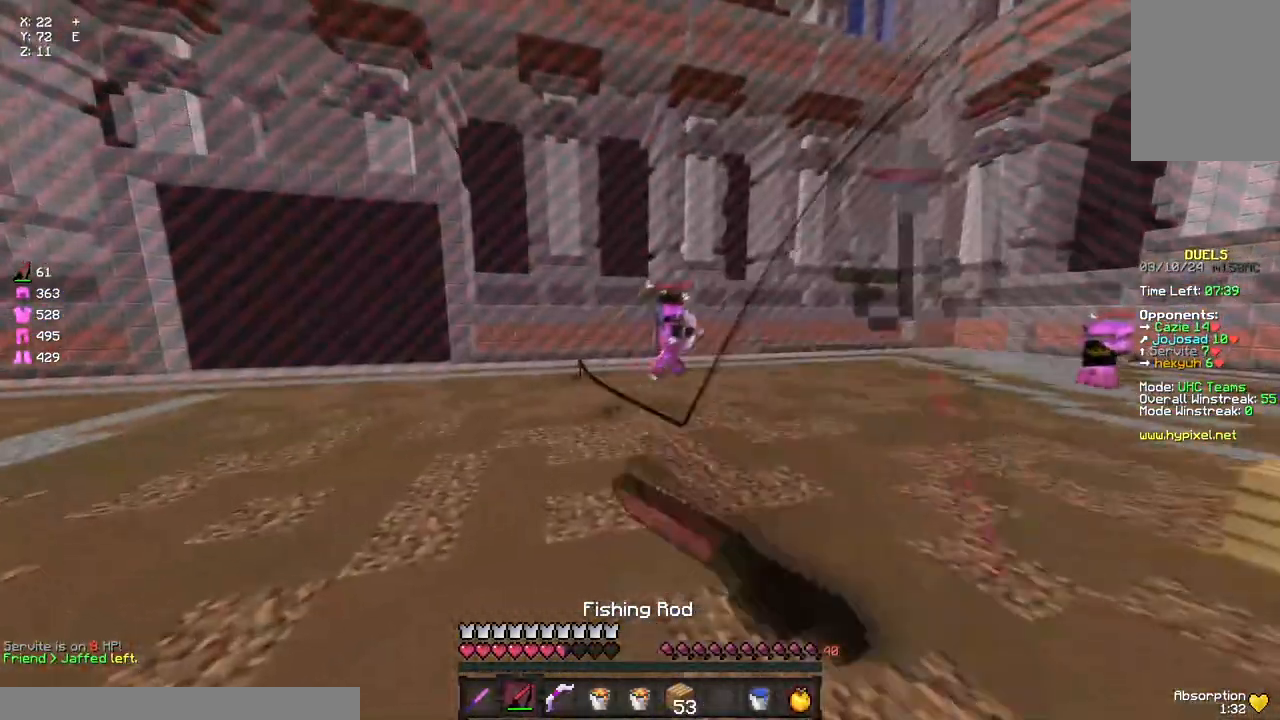
{"keys": ["a", "w"], "mouse": [], "events": [[217, "mouse_right", "down"], [317, "mouse_right", "up"], [367, "d", "up"], [433, "a", "down"]]}
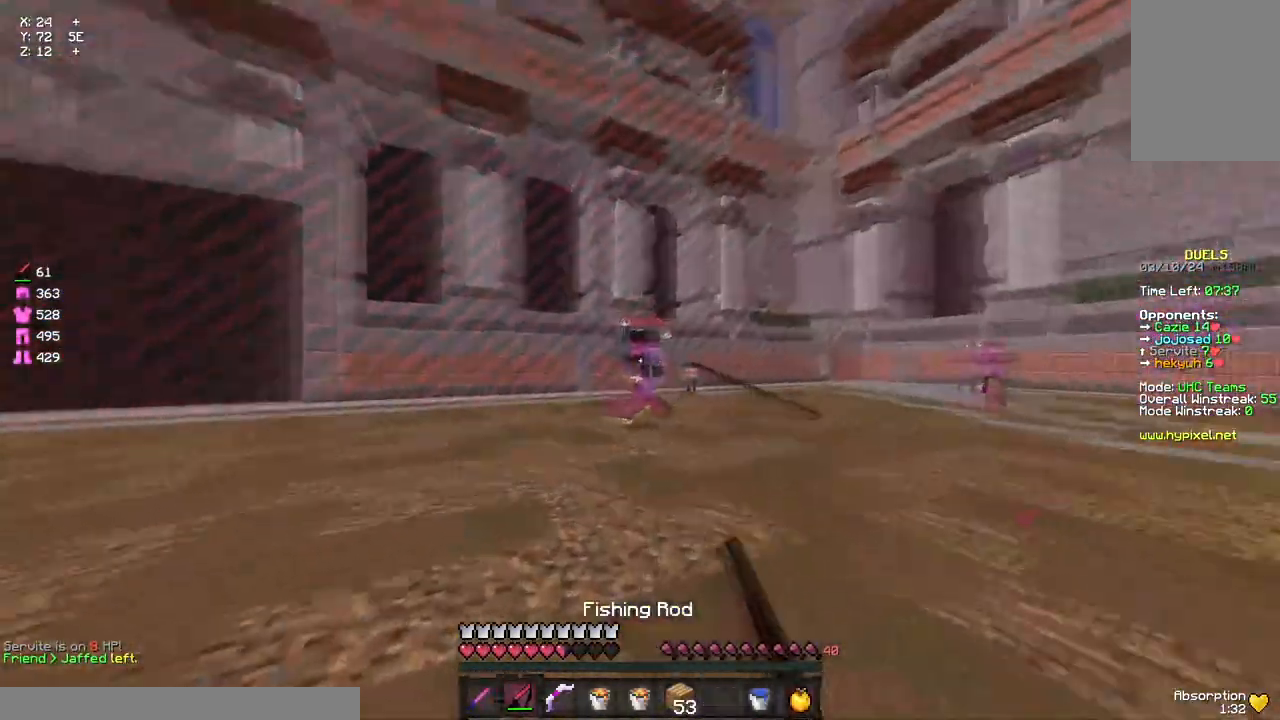
{"keys": ["a", "w"], "mouse": ["right"], "events": [[150, "mouse_right", "down"], [250, "mouse_right", "up"], [367, "space", "down"], [467, "mouse_right", "down"], [467, "space", "up"]]}
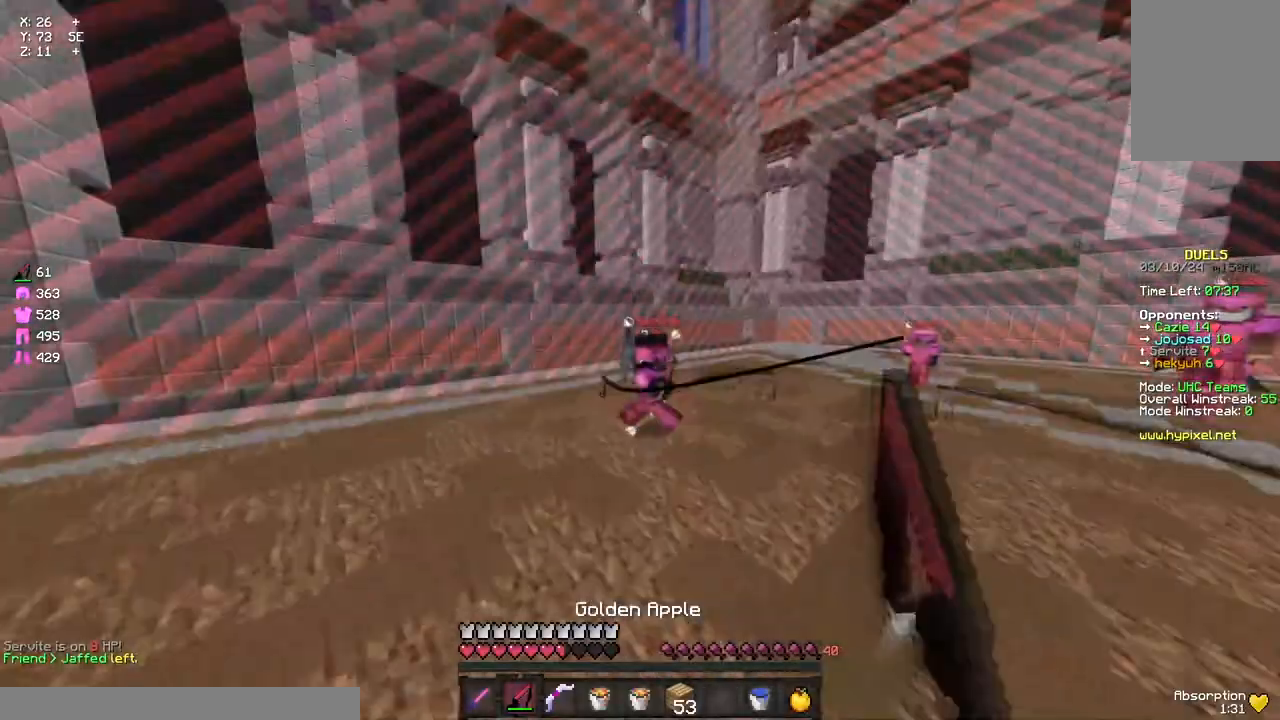
{"keys": ["a", "space", "w"], "mouse": [], "events": [[67, "mouse_right", "up"], [333, "mouse_right", "down"], [383, "mouse_right", "up"], [383, "space", "down"]]}
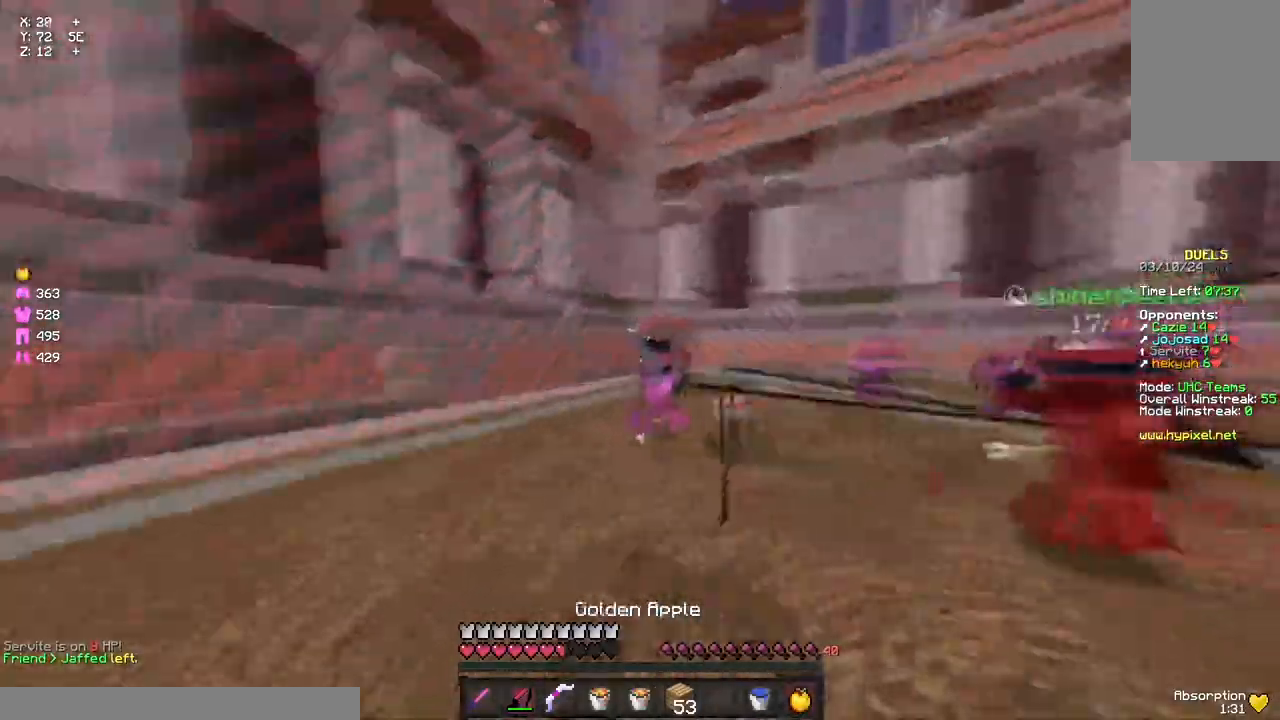
{"keys": ["a", "d", "s"], "mouse": ["left", "right"], "events": [[100, "mouse_right", "down"], [100, "space", "up"], [167, "mouse_right", "up"], [333, "w", "up"], [383, "mouse_left", "down"], [383, "mouse_right", "down"], [433, "s", "down"], [483, "d", "down"]]}